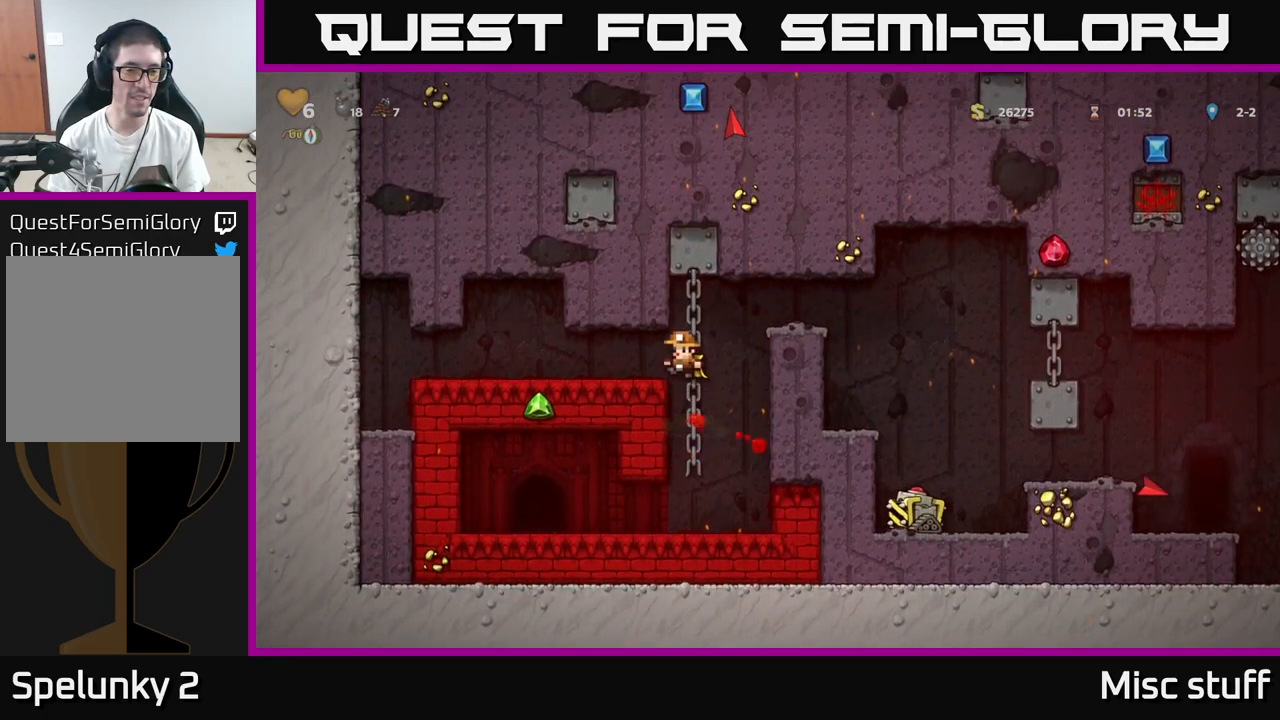
Gameplay with a controller (Xbox layout); each line is a JSON object with the inputs held at the frame after it. "events" lists button and stick changes between this image and that frame as [ms after this image, input, new state], when the widget could be followed in between. Not read: right_stick.
{"buttons": [], "left_stick": "center", "events": [[84, "DPAD_UP", "up"], [134, "DPAD_DOWN", "down"], [150, "A", "down"], [250, "A", "up"], [284, "DPAD_DOWN", "up"]]}
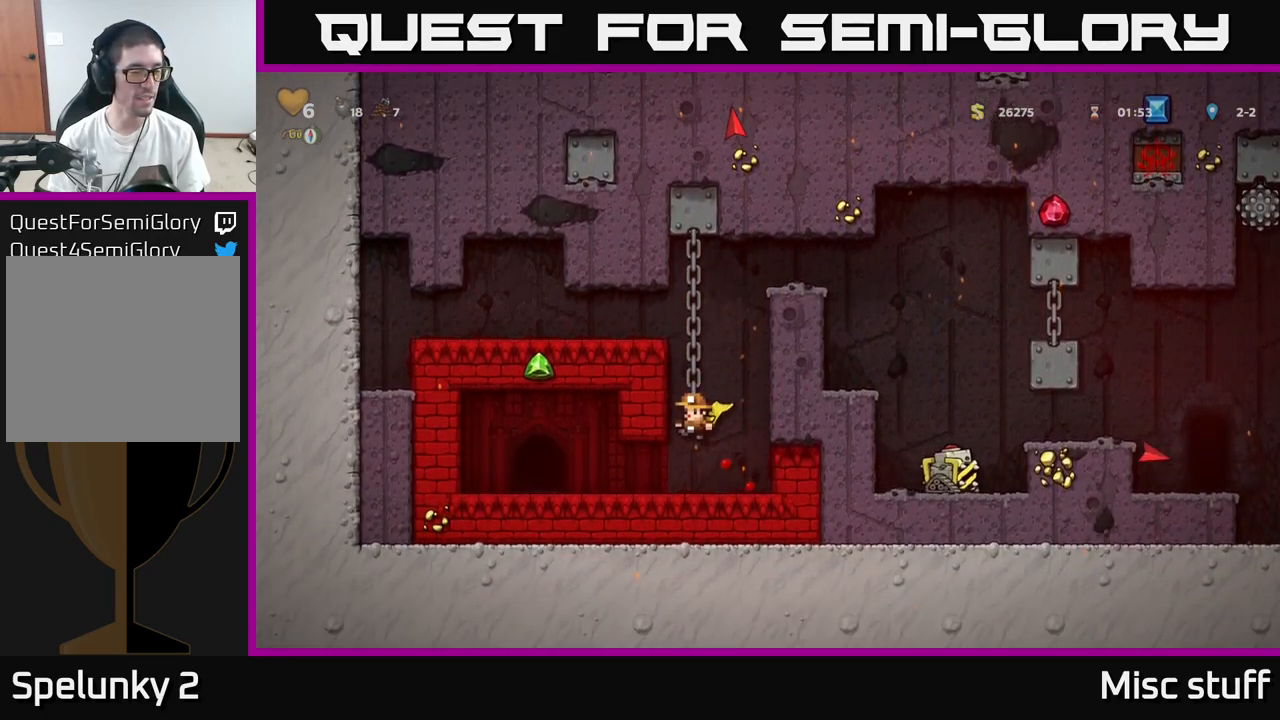
{"buttons": [], "left_stick": "center", "events": [[34, "DPAD_LEFT", "down"], [367, "DPAD_LEFT", "up"]]}
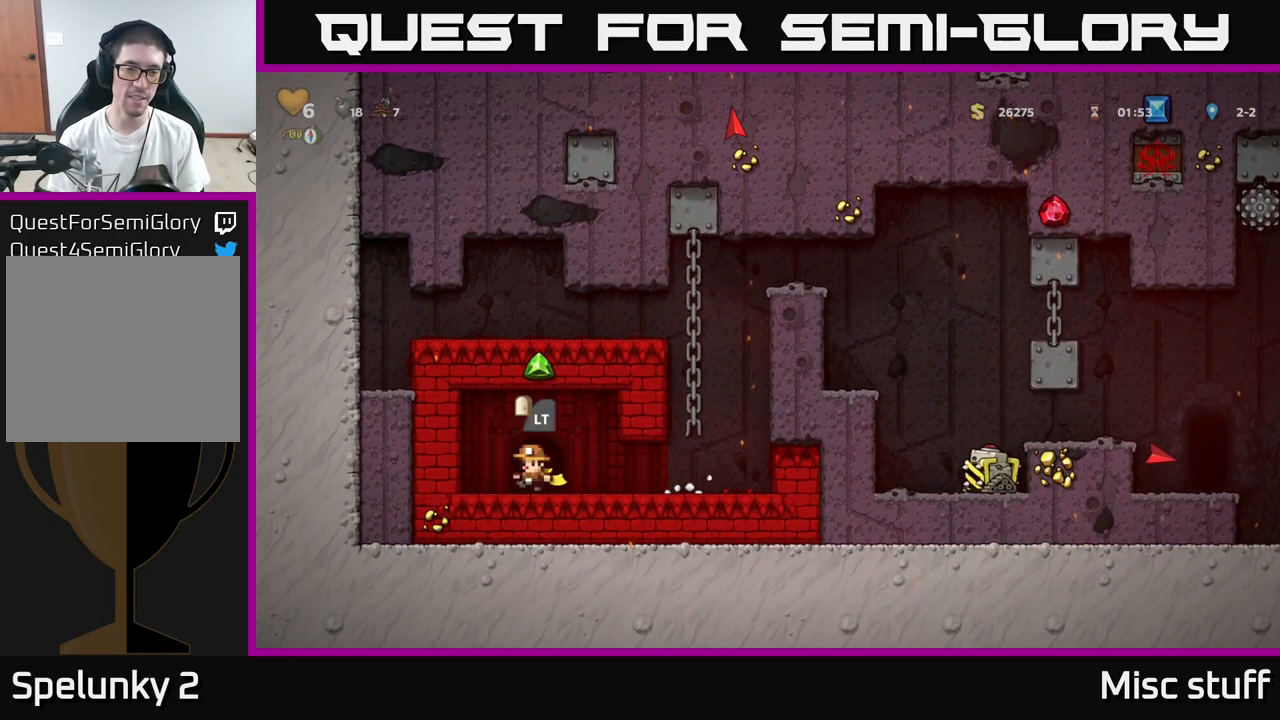
{"buttons": [], "left_stick": "center", "events": [[117, "L2", "down"], [284, "L2", "up"]]}
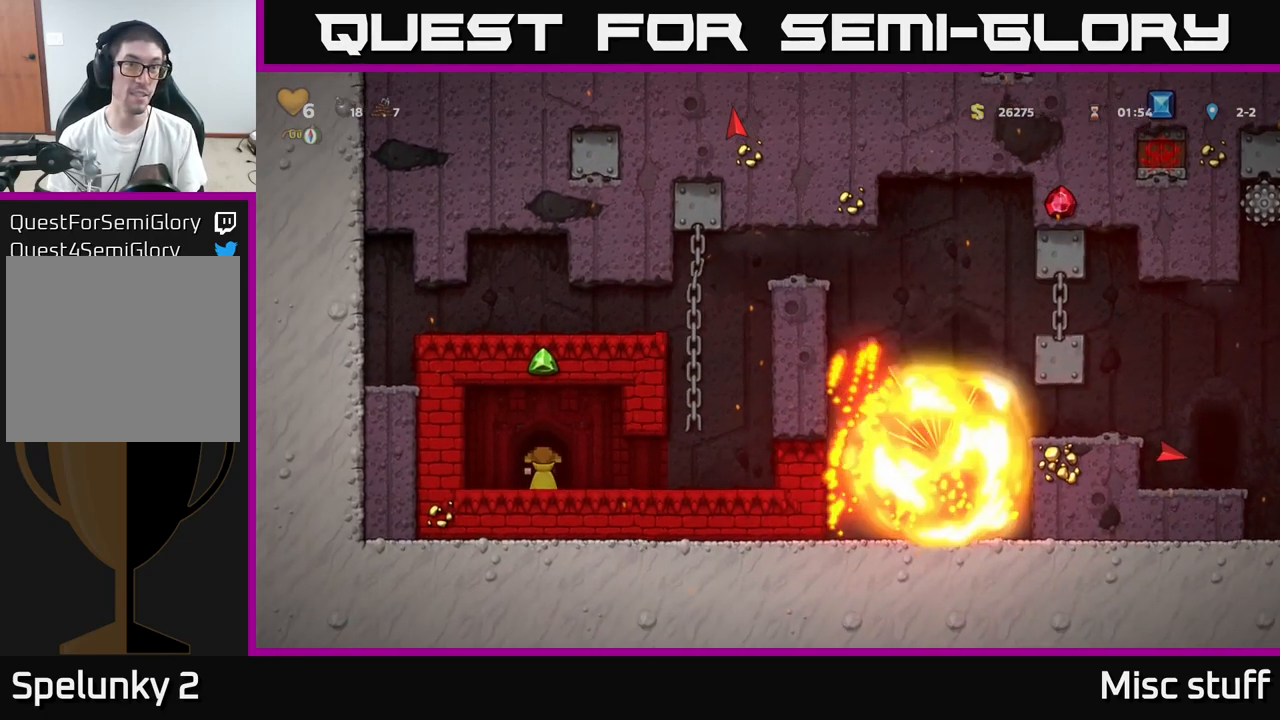
{"buttons": [], "left_stick": "center", "events": []}
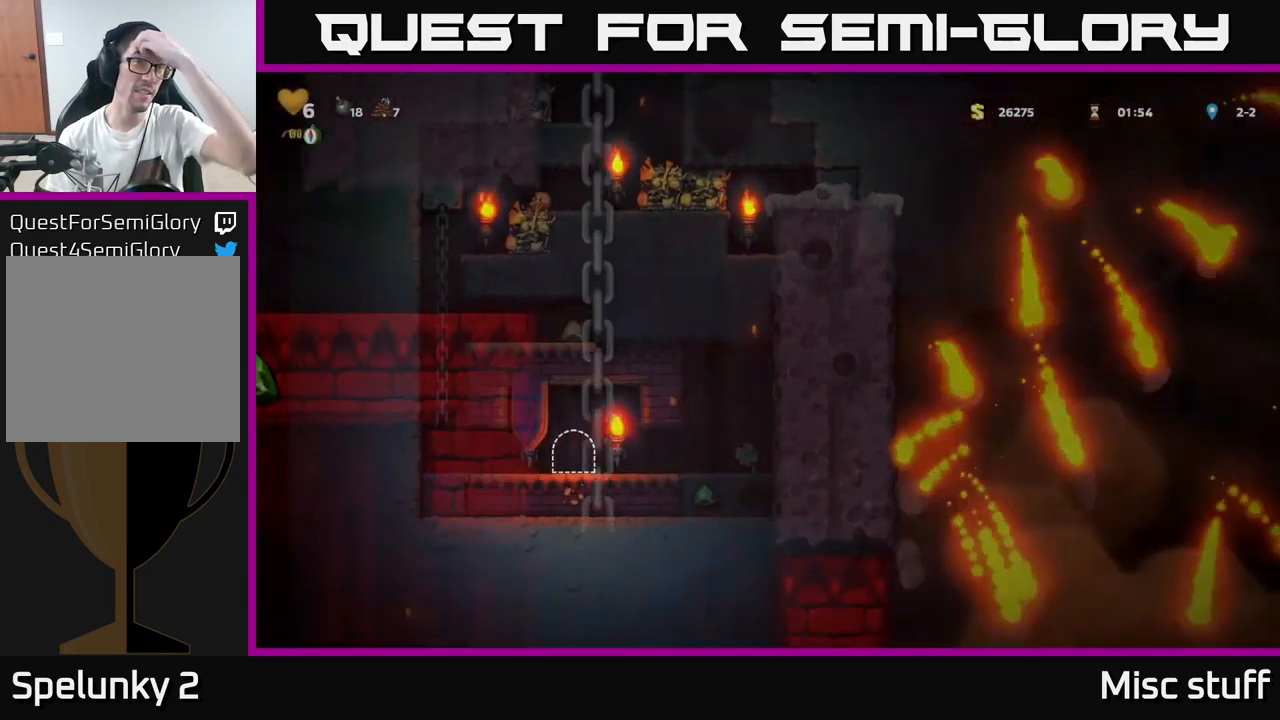
{"buttons": [], "left_stick": "center", "events": []}
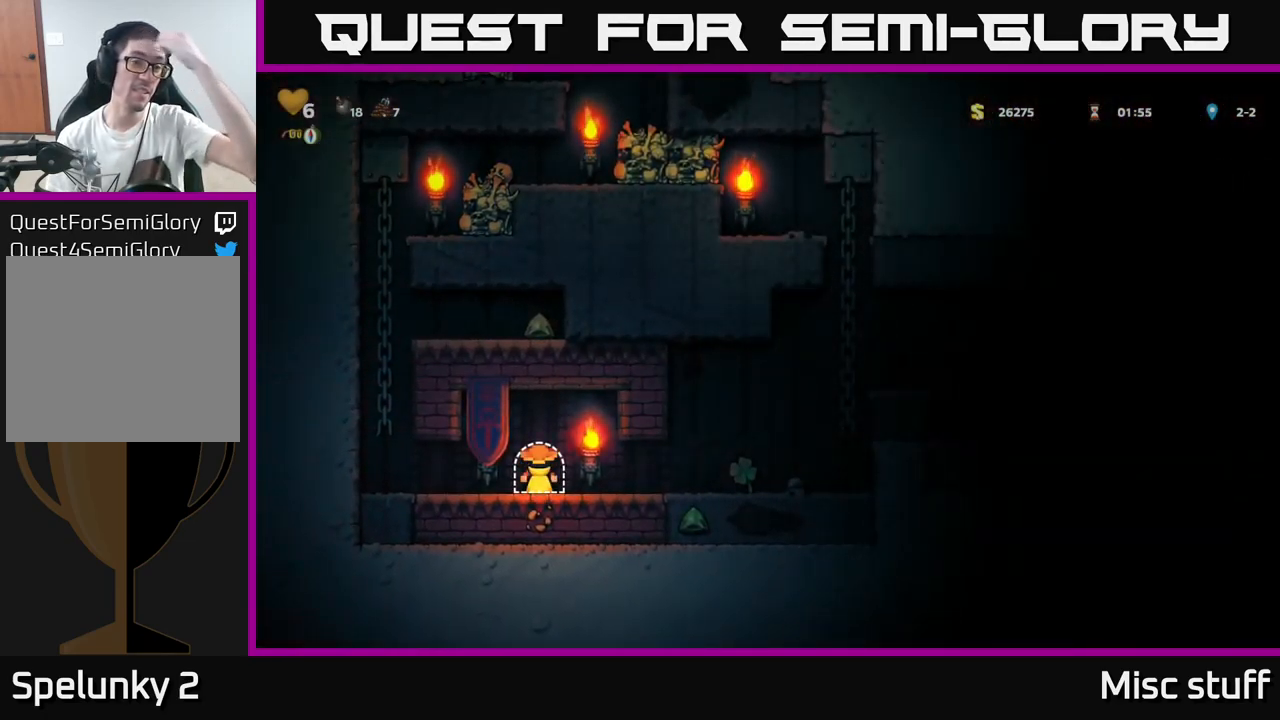
{"buttons": [], "left_stick": "center", "events": []}
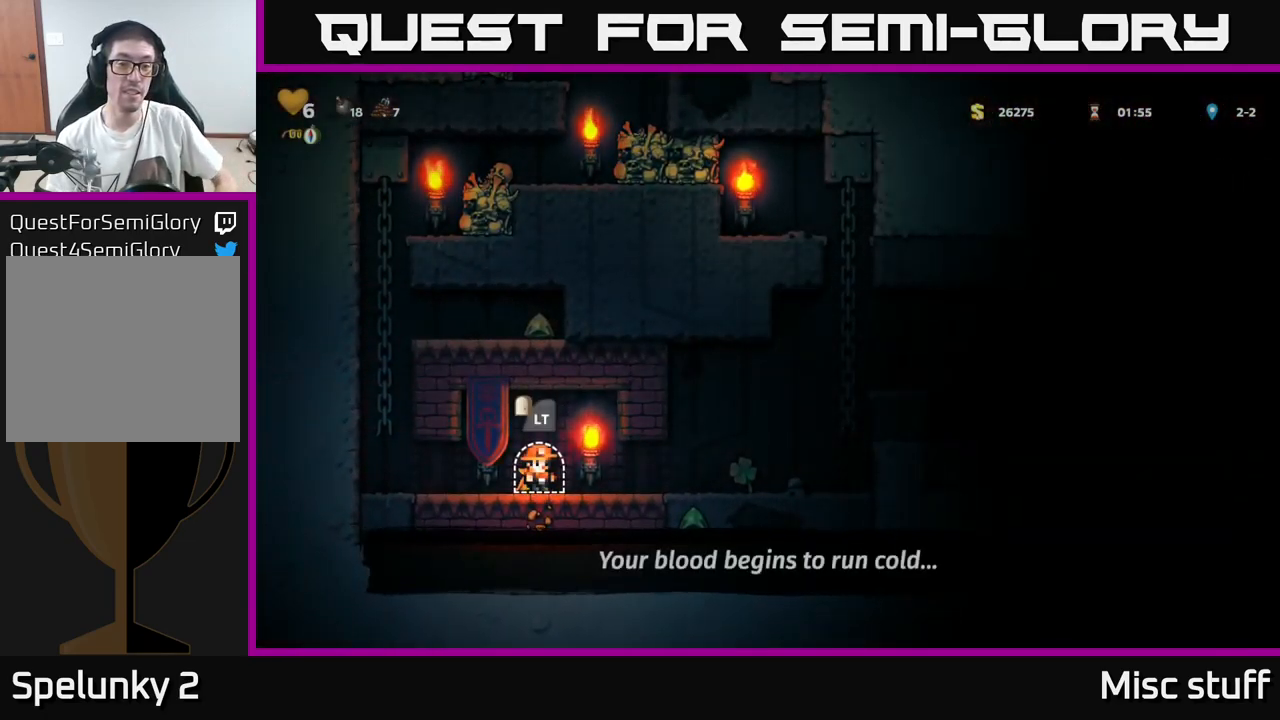
{"buttons": ["DPAD_RIGHT"], "left_stick": "center", "events": [[316, "DPAD_RIGHT", "down"], [333, "DPAD_UP", "down"], [483, "DPAD_UP", "up"]]}
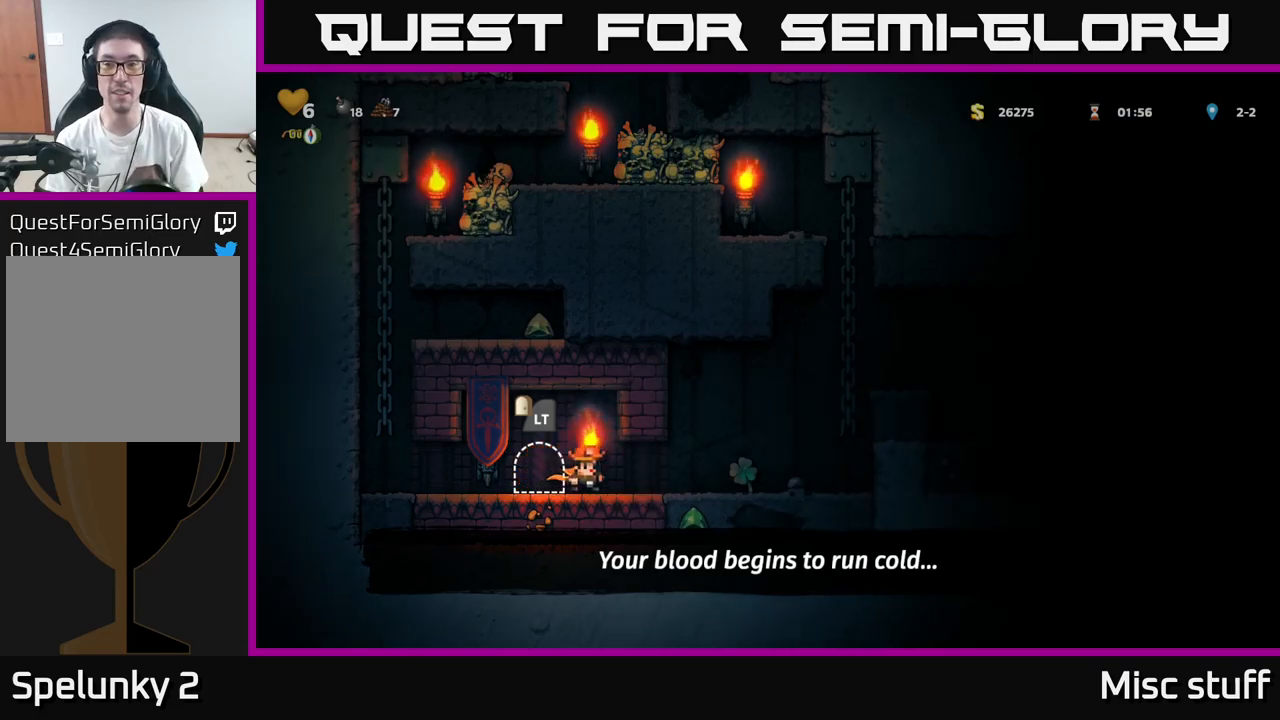
{"buttons": ["DPAD_LEFT"], "left_stick": "center", "events": [[233, "DPAD_RIGHT", "up"], [283, "DPAD_LEFT", "down"]]}
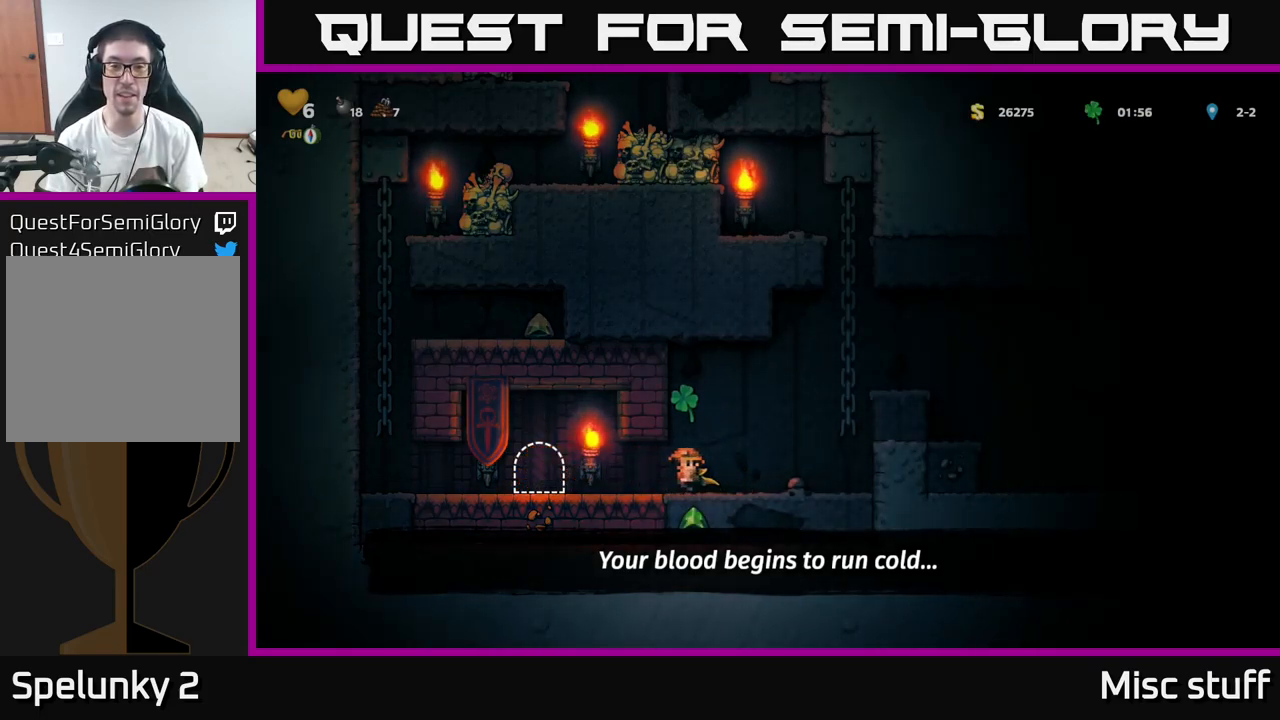
{"buttons": ["DPAD_LEFT"], "left_stick": "center", "events": []}
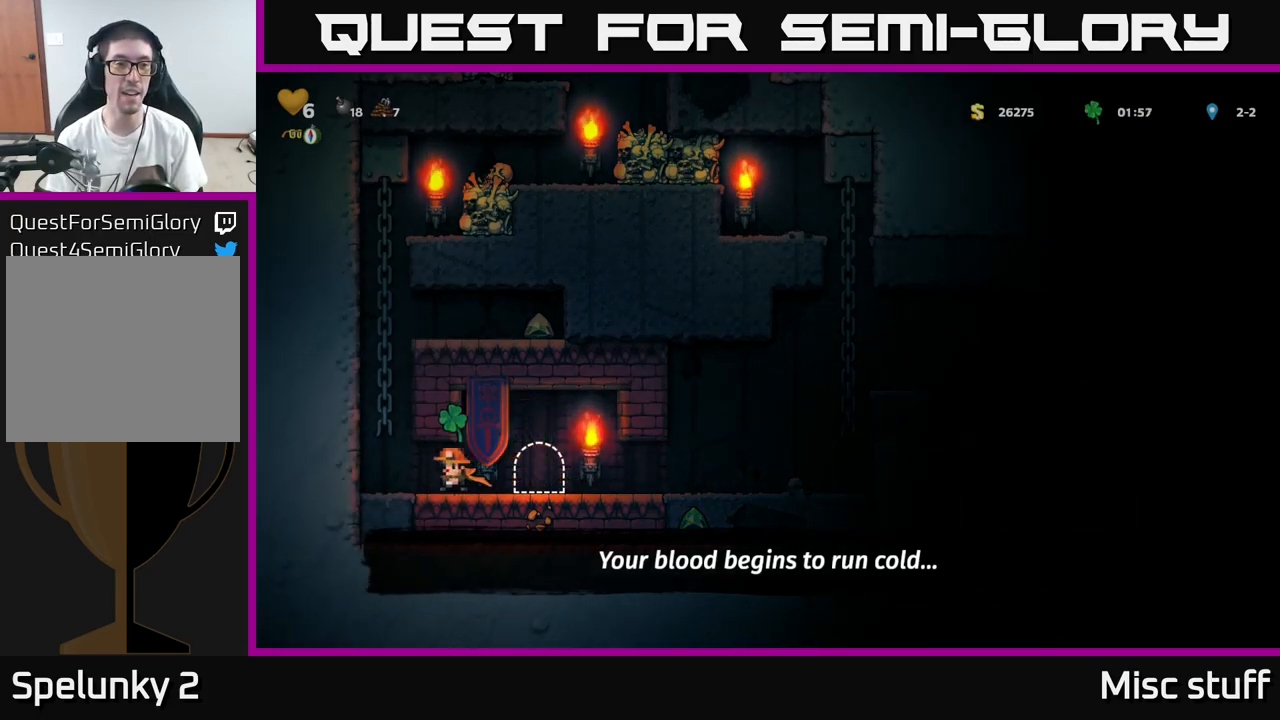
{"buttons": ["A", "DPAD_RIGHT"], "left_stick": "center", "events": [[100, "A", "down"], [150, "DPAD_UP", "down"], [200, "DPAD_LEFT", "up"], [350, "A", "up"], [416, "DPAD_RIGHT", "down"], [433, "A", "down"], [433, "DPAD_UP", "up"]]}
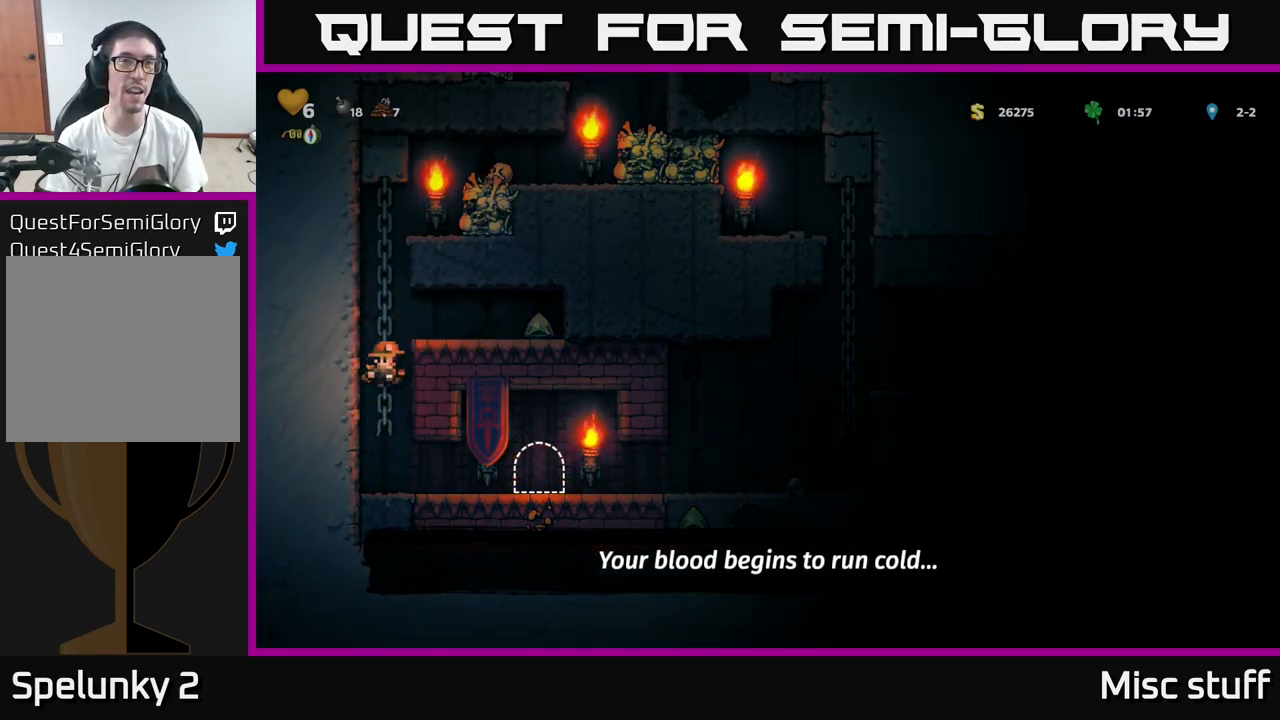
{"buttons": [], "left_stick": "center", "events": [[100, "A", "up"], [466, "DPAD_RIGHT", "up"]]}
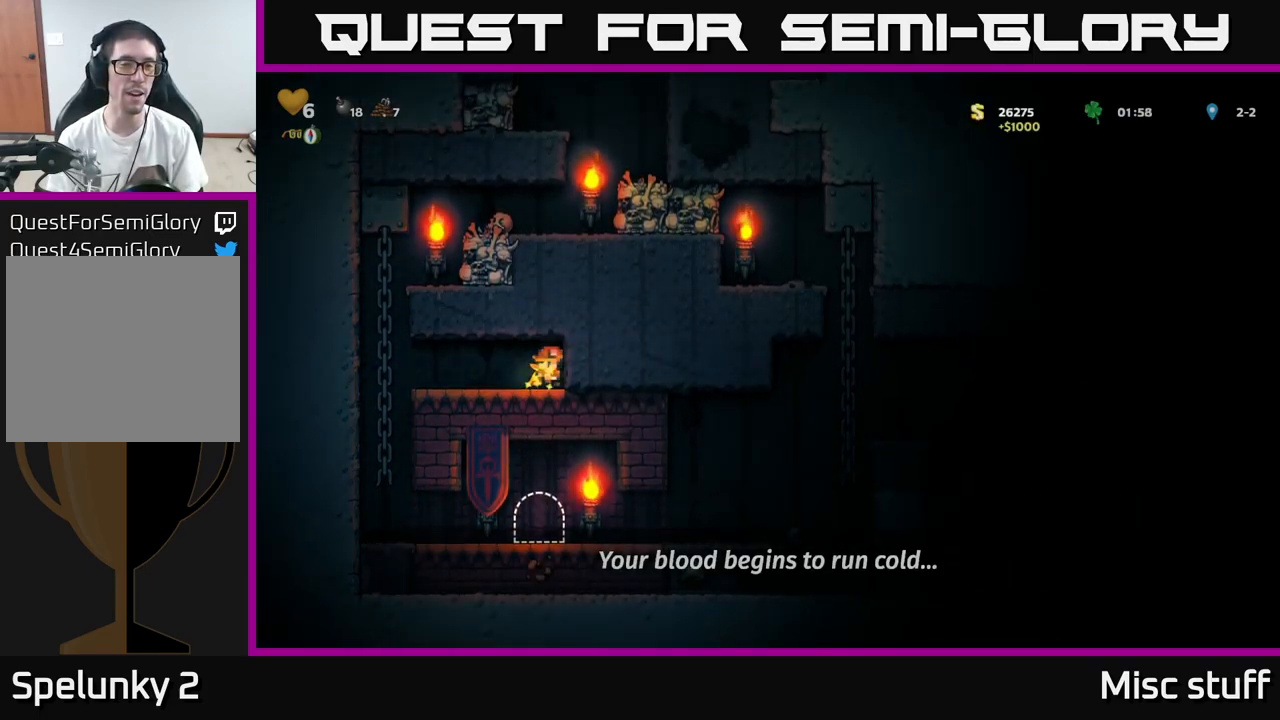
{"buttons": ["A", "DPAD_UP"], "left_stick": "center", "events": [[50, "DPAD_LEFT", "down"], [383, "DPAD_UP", "down"], [416, "A", "down"], [466, "DPAD_LEFT", "up"]]}
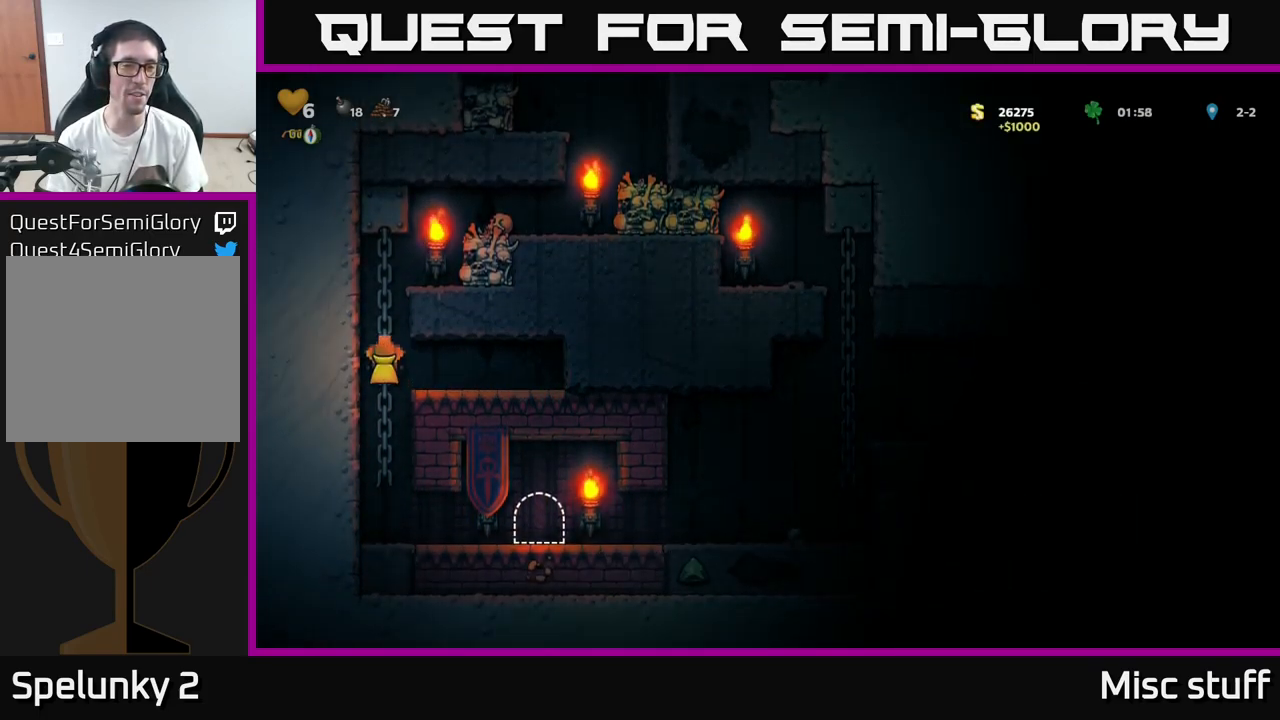
{"buttons": [], "left_stick": "center", "events": [[83, "A", "up"], [166, "DPAD_RIGHT", "down"], [216, "A", "down"], [216, "DPAD_UP", "up"], [266, "X", "down"], [400, "X", "up"], [433, "A", "up"], [433, "DPAD_RIGHT", "up"]]}
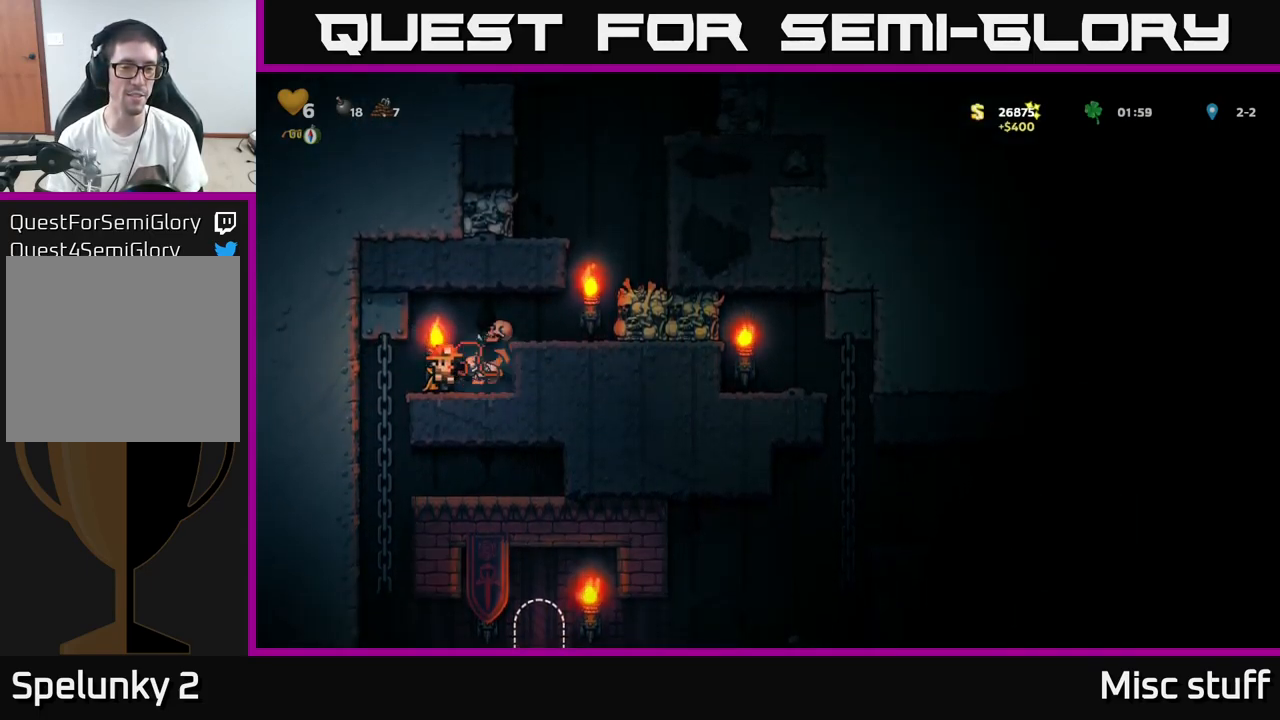
{"buttons": ["A", "DPAD_RIGHT"], "left_stick": "center", "events": [[300, "A", "down"], [300, "DPAD_RIGHT", "down"]]}
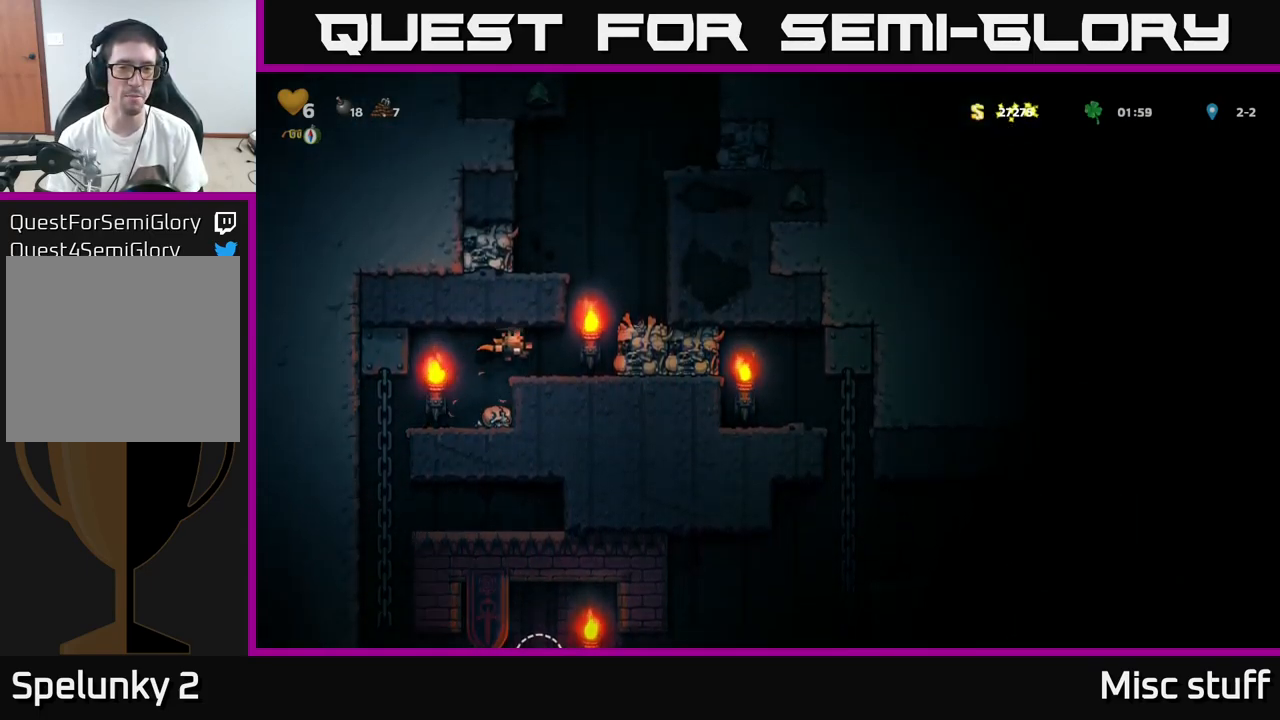
{"buttons": ["DPAD_LEFT"], "left_stick": "center", "events": [[33, "A", "up"], [200, "DPAD_RIGHT", "up"], [266, "A", "down"], [400, "DPAD_LEFT", "down"], [500, "A", "up"]]}
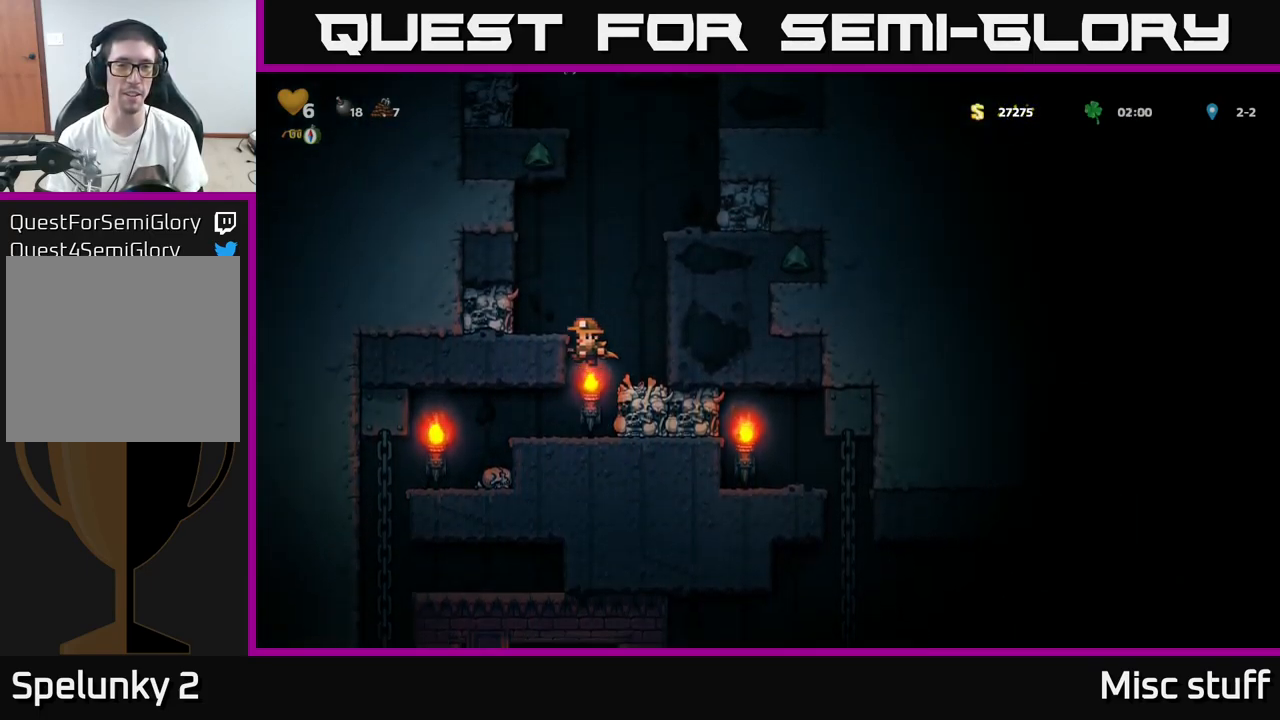
{"buttons": [], "left_stick": "center", "events": [[133, "A", "down"], [233, "A", "up"], [316, "DPAD_LEFT", "up"]]}
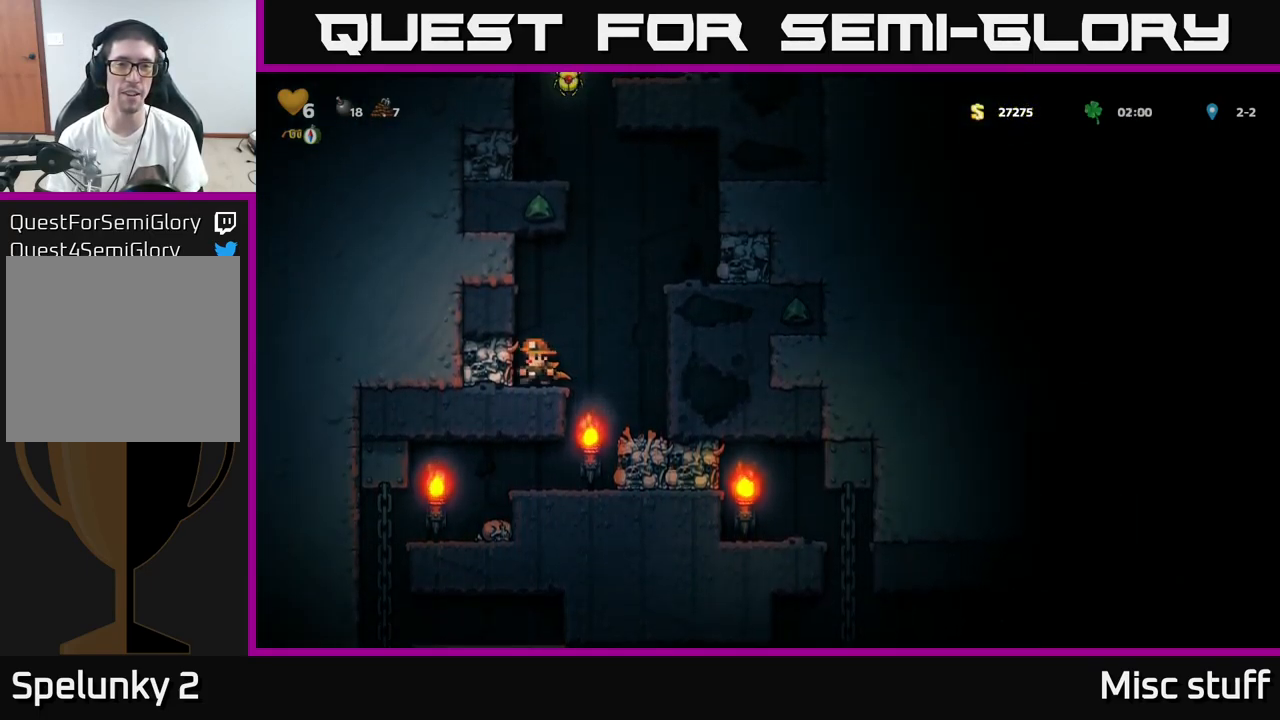
{"buttons": ["DPAD_RIGHT"], "left_stick": "center", "events": [[50, "A", "down"], [50, "DPAD_RIGHT", "down"], [266, "A", "up"], [433, "A", "down"], [500, "A", "up"]]}
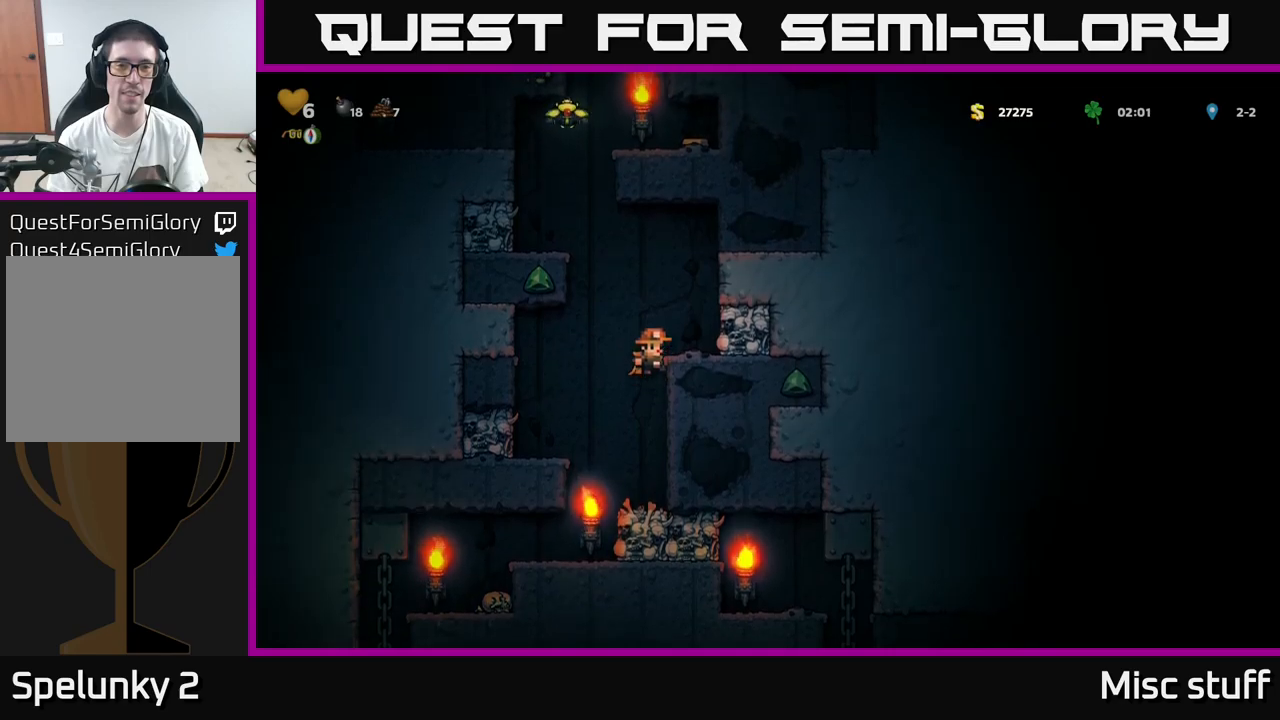
{"buttons": ["DPAD_LEFT"], "left_stick": "center", "events": [[117, "DPAD_RIGHT", "up"], [267, "DPAD_LEFT", "down"], [317, "A", "down"], [483, "A", "up"]]}
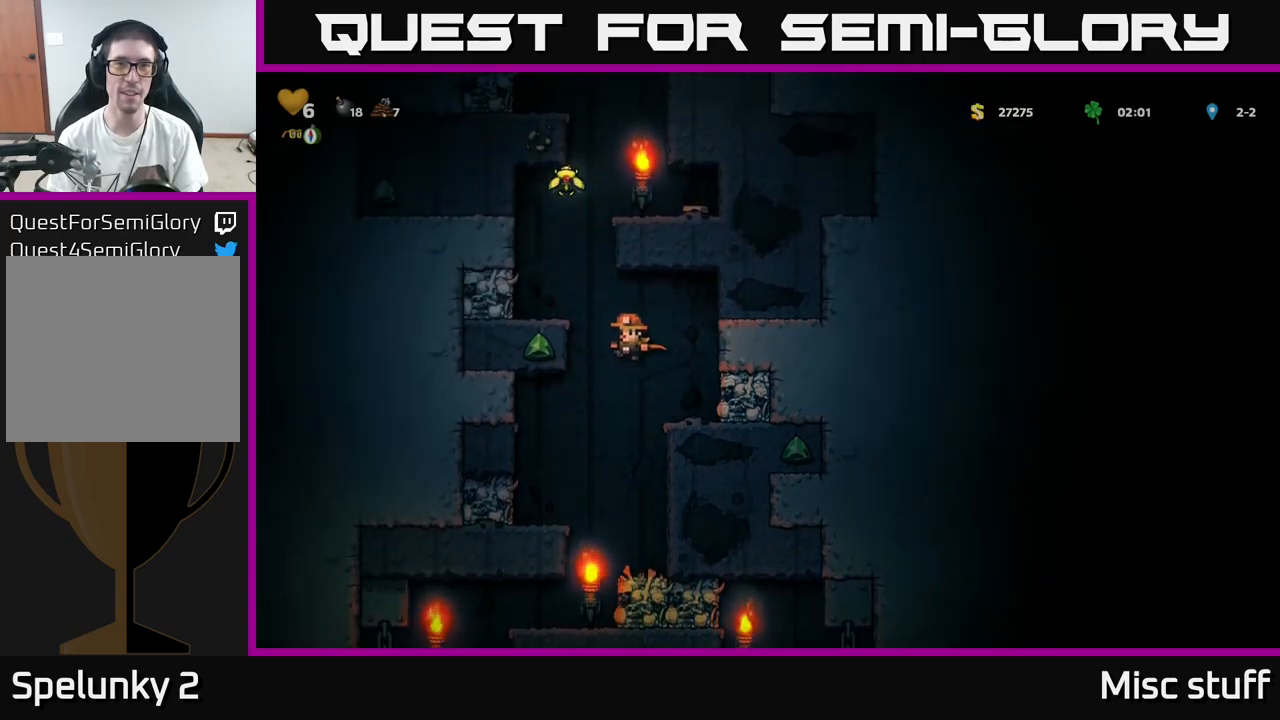
{"buttons": [], "left_stick": "center", "events": [[167, "A", "down"], [300, "A", "up"], [417, "DPAD_LEFT", "up"]]}
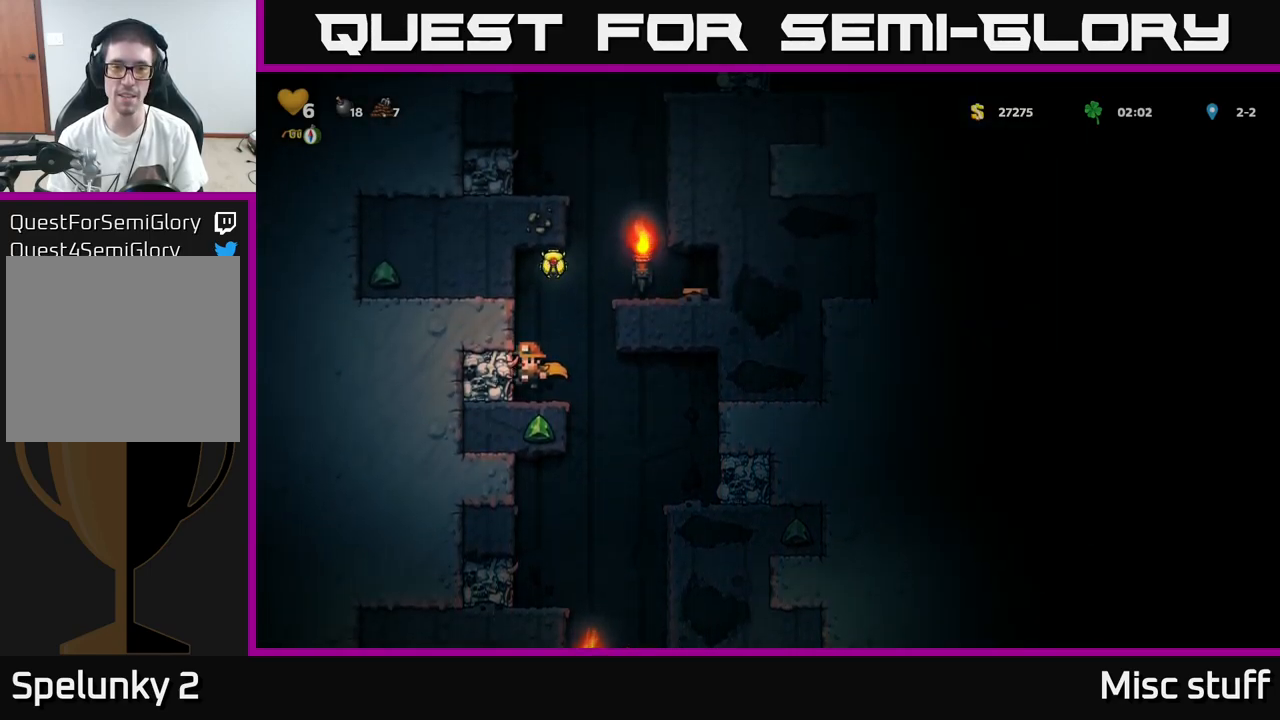
{"buttons": ["A"], "left_stick": "center", "events": [[100, "A", "down"], [117, "DPAD_RIGHT", "down"], [250, "A", "up"], [483, "A", "down"], [483, "DPAD_RIGHT", "up"]]}
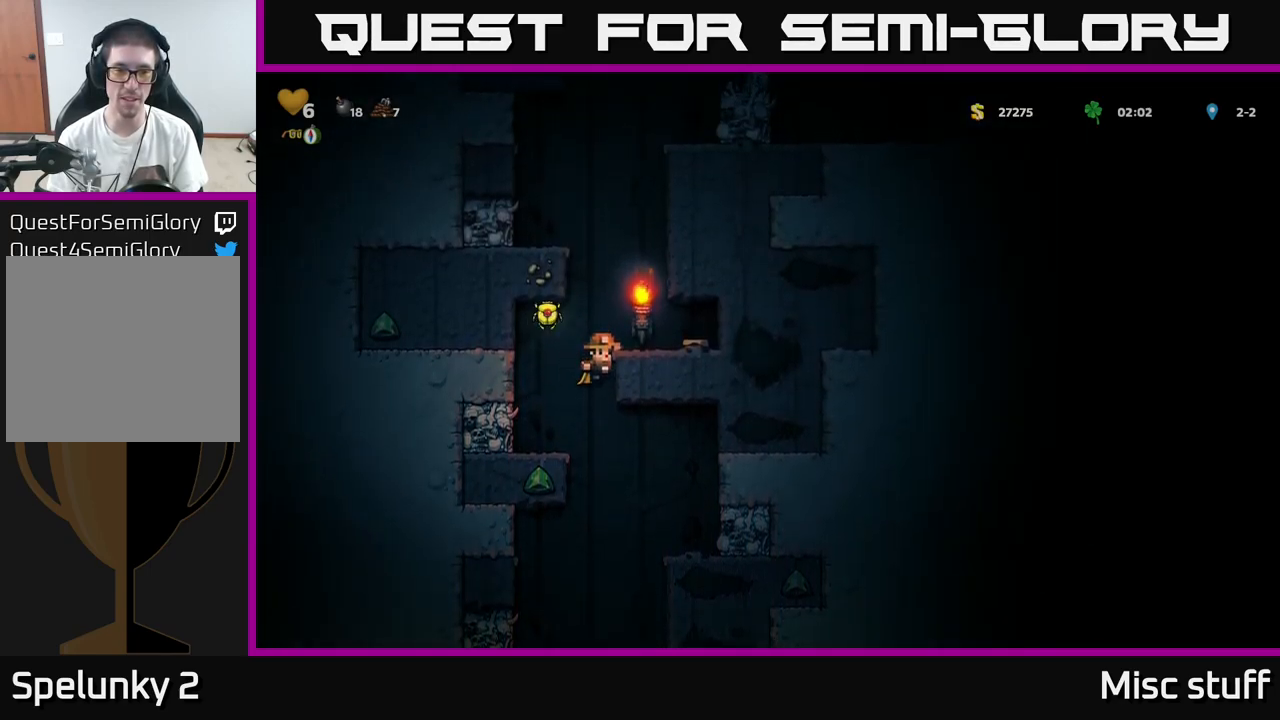
{"buttons": [], "left_stick": "center", "events": [[17, "DPAD_LEFT", "down"], [83, "A", "up"], [317, "DPAD_LEFT", "up"]]}
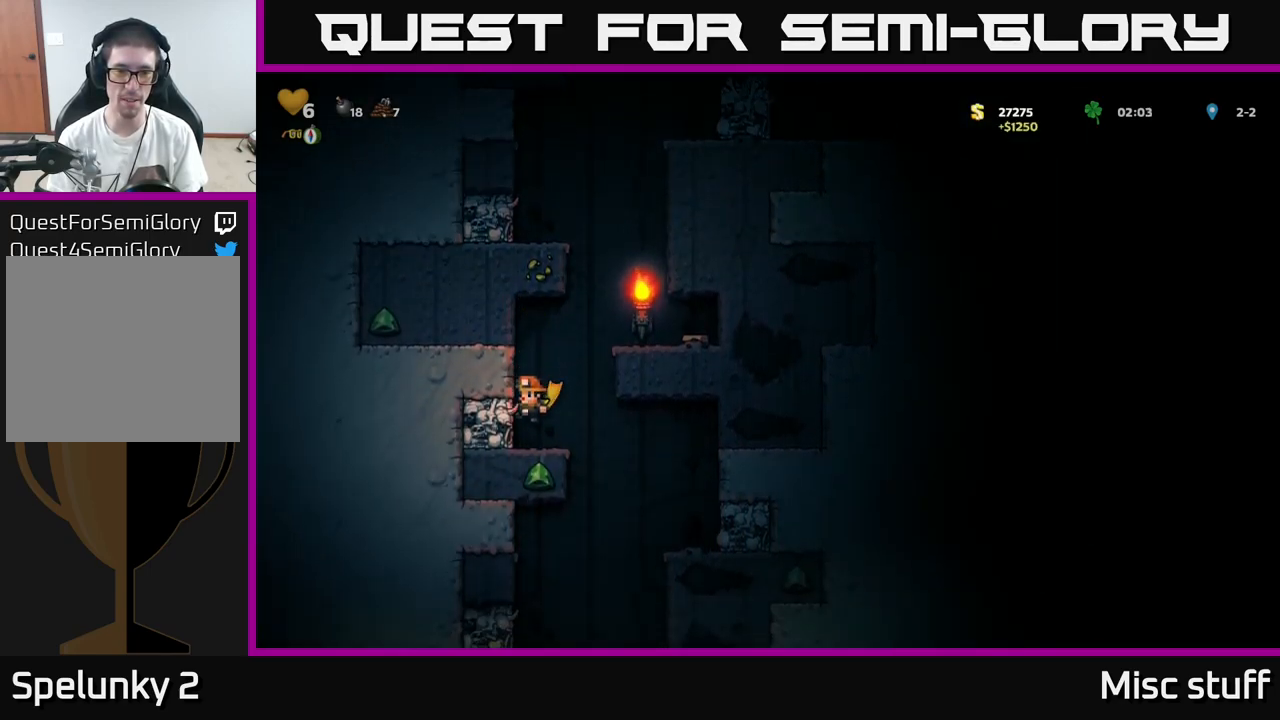
{"buttons": ["A", "DPAD_RIGHT"], "left_stick": "center", "events": [[117, "A", "down"], [117, "DPAD_RIGHT", "down"], [283, "A", "up"], [400, "A", "down"]]}
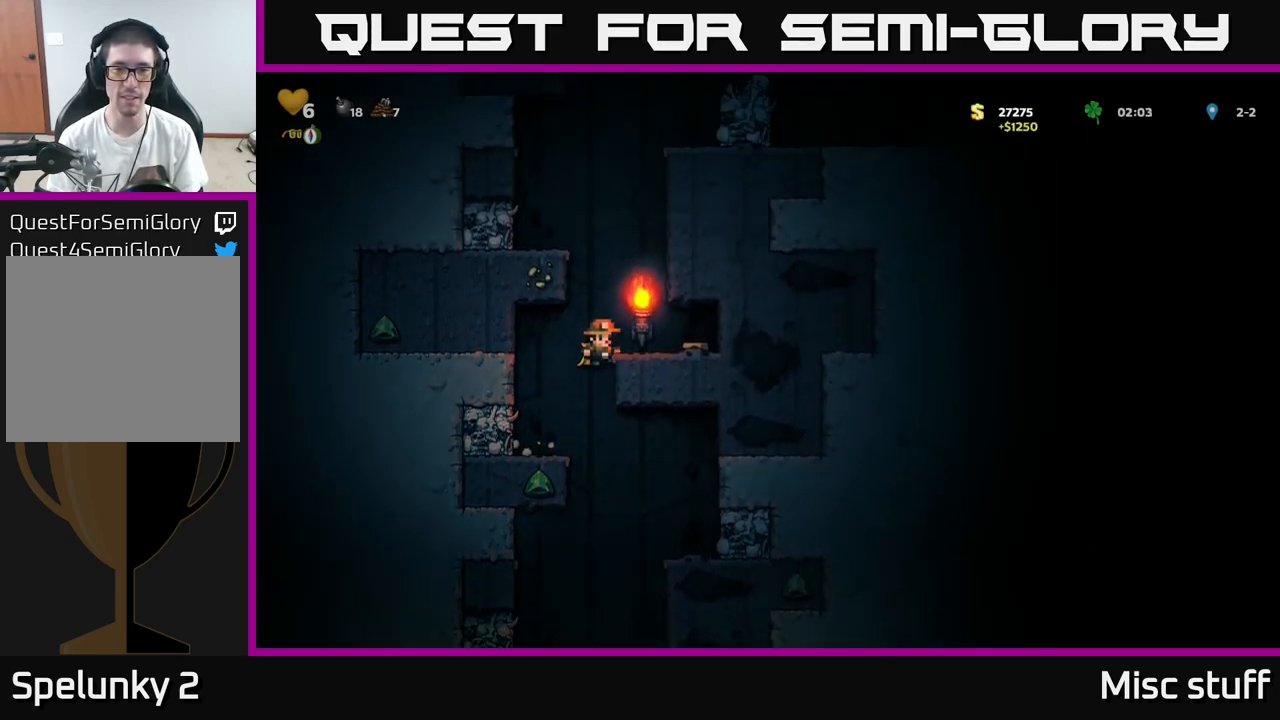
{"buttons": ["A", "DPAD_LEFT"], "left_stick": "center", "events": [[17, "A", "up"], [283, "DPAD_RIGHT", "up"], [333, "DPAD_LEFT", "down"], [467, "A", "down"]]}
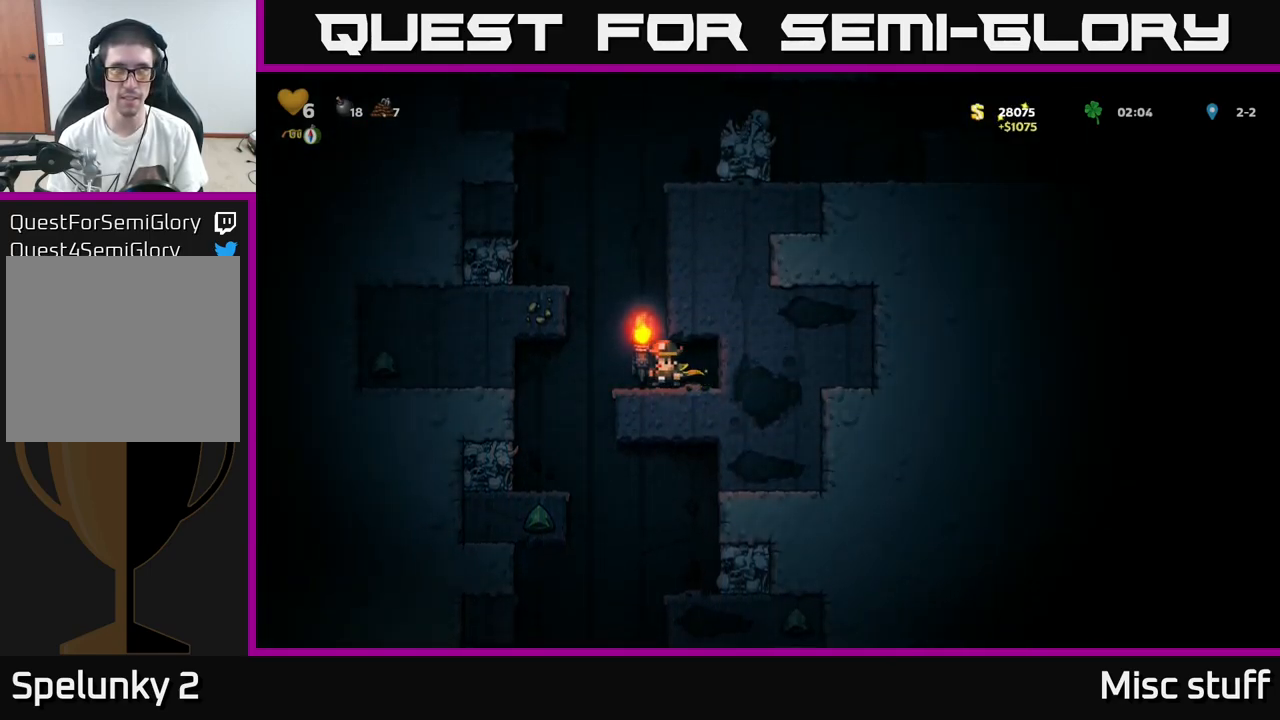
{"buttons": ["DPAD_LEFT"], "left_stick": "center", "events": [[183, "A", "up"], [333, "A", "down"], [467, "A", "up"]]}
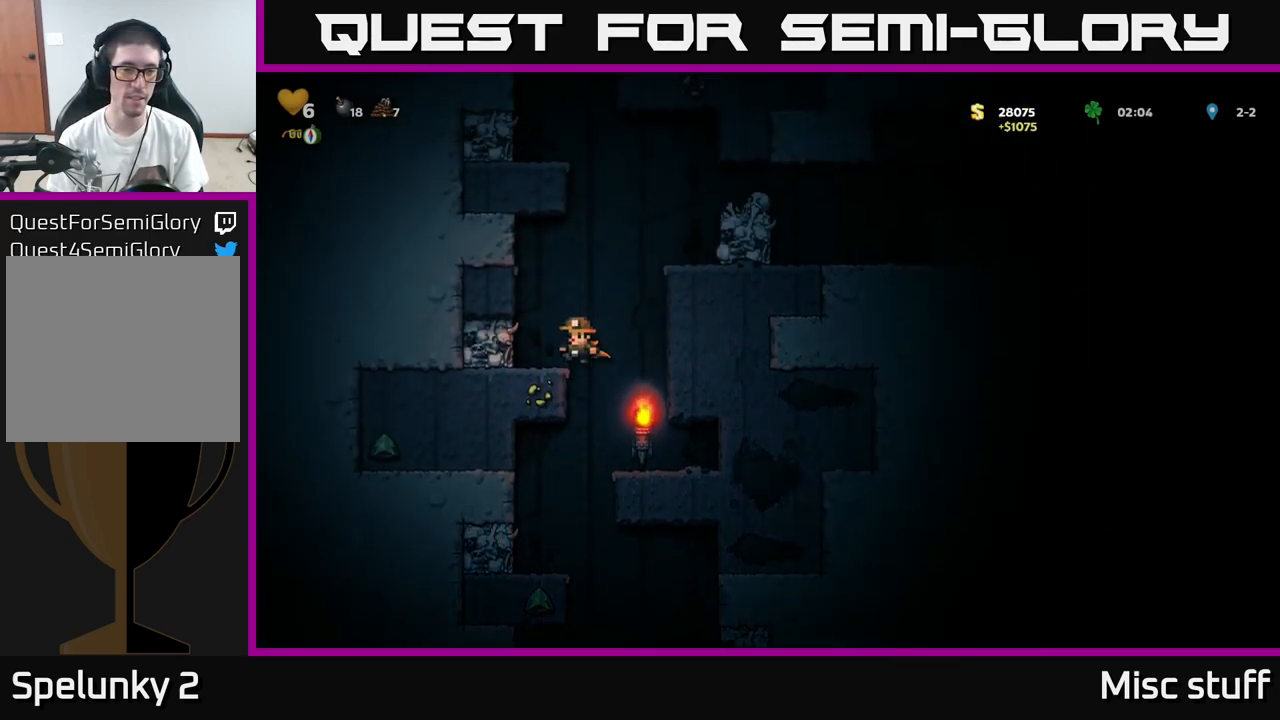
{"buttons": ["A", "DPAD_RIGHT"], "left_stick": "center", "events": [[117, "DPAD_LEFT", "up"], [250, "A", "down"], [250, "DPAD_RIGHT", "down"]]}
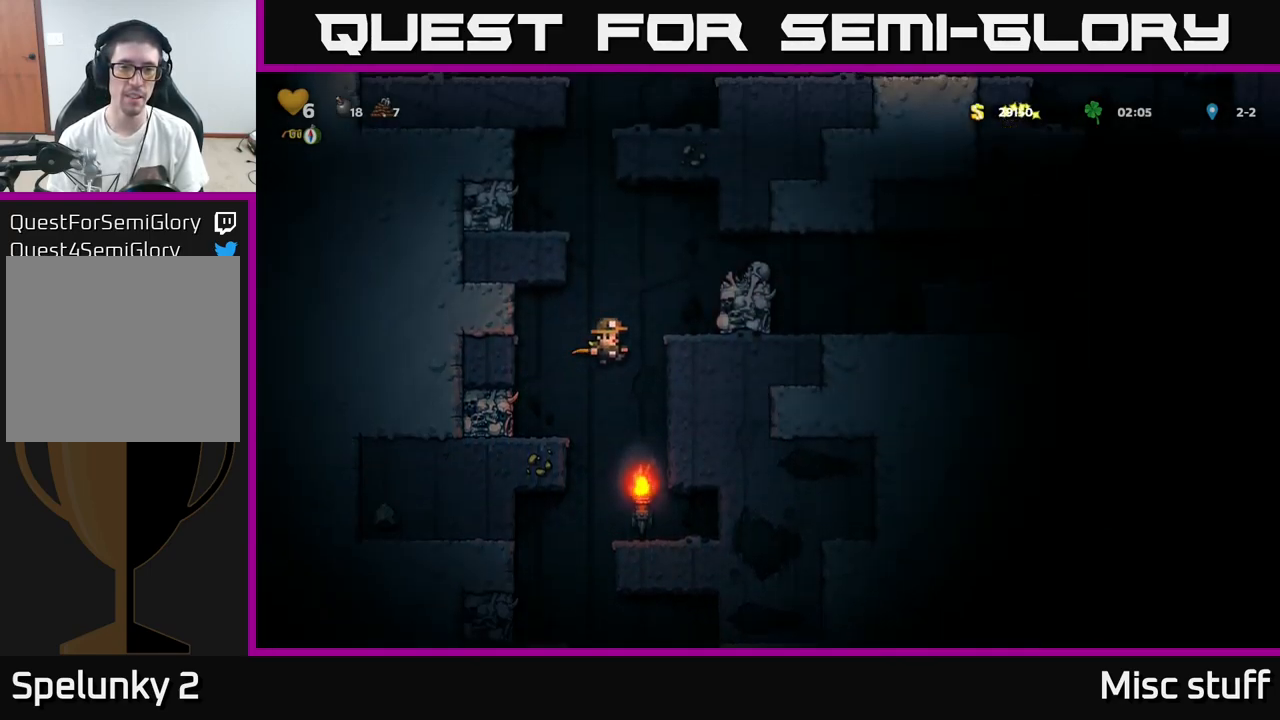
{"buttons": ["A", "DPAD_LEFT"], "left_stick": "center", "events": [[50, "A", "up"], [150, "A", "down"], [267, "A", "up"], [383, "DPAD_RIGHT", "up"], [450, "DPAD_LEFT", "down"], [467, "A", "down"]]}
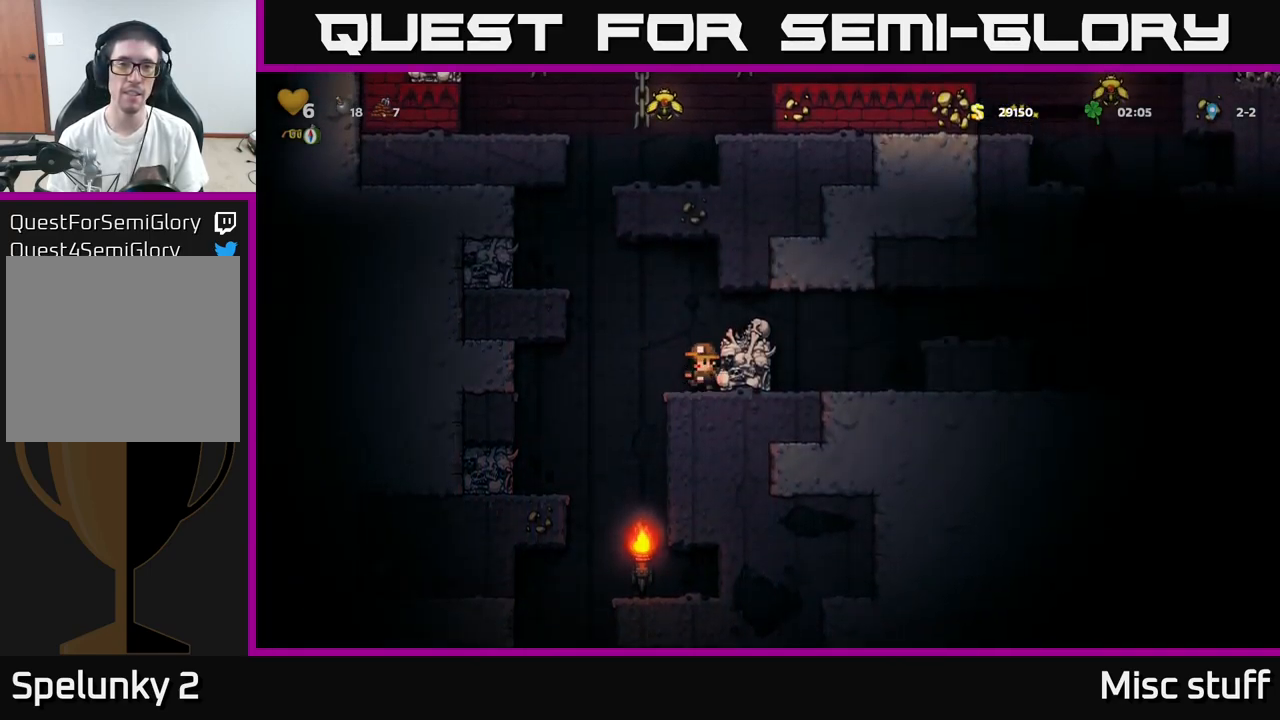
{"buttons": ["DPAD_LEFT"], "left_stick": "center", "events": [[233, "A", "up"], [383, "A", "down"], [484, "A", "up"]]}
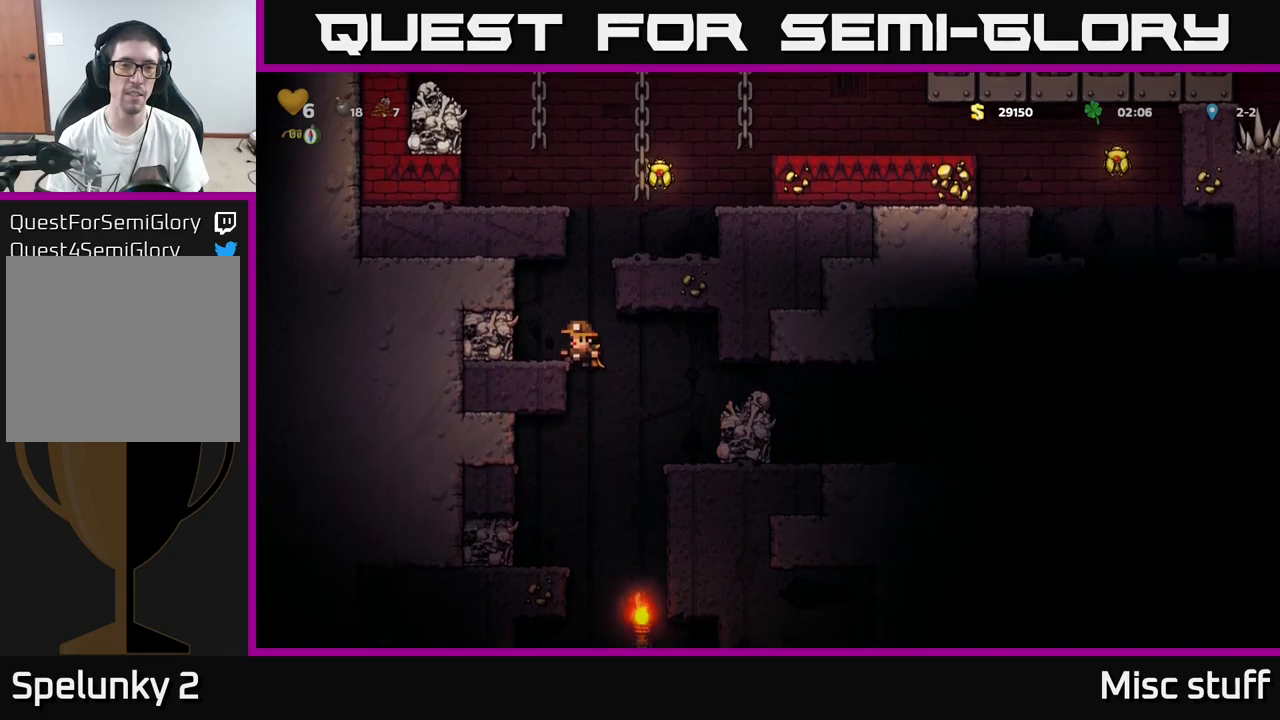
{"buttons": ["DPAD_RIGHT"], "left_stick": "center", "events": [[100, "DPAD_LEFT", "up"], [200, "DPAD_RIGHT", "down"], [250, "A", "down"], [467, "A", "up"]]}
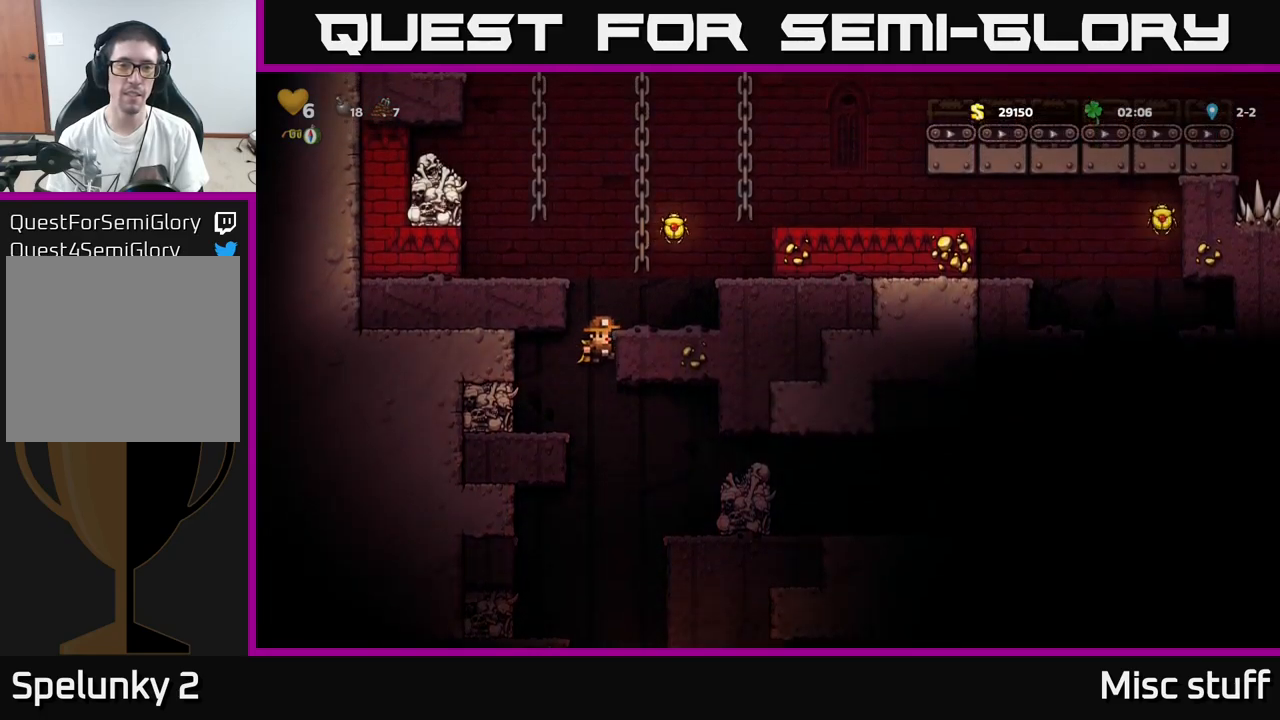
{"buttons": ["DPAD_RIGHT"], "left_stick": "center", "events": [[67, "A", "down"], [167, "A", "up"], [300, "DPAD_RIGHT", "up"], [384, "A", "down"], [467, "DPAD_RIGHT", "down"], [500, "A", "up"]]}